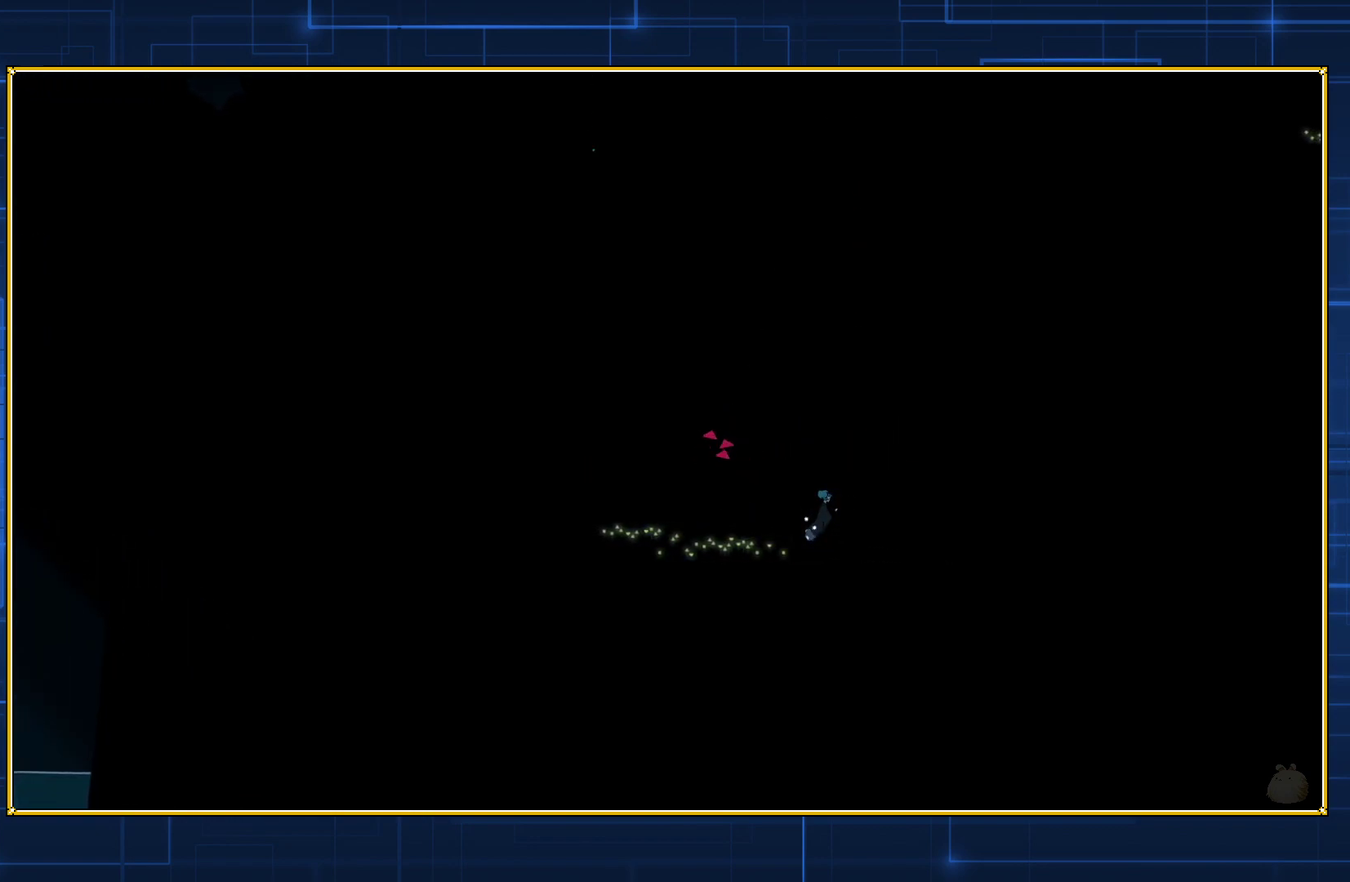
Gameplay with a controller (Nintendo layout); each line is a JSON object with the inputs held at the frame after it. "events" lists button and stick changes between this image and that frame as [ms after this image, input, new state], when the widget could be followed in between. Not read: L3 R3.
{"buttons": [], "events": []}
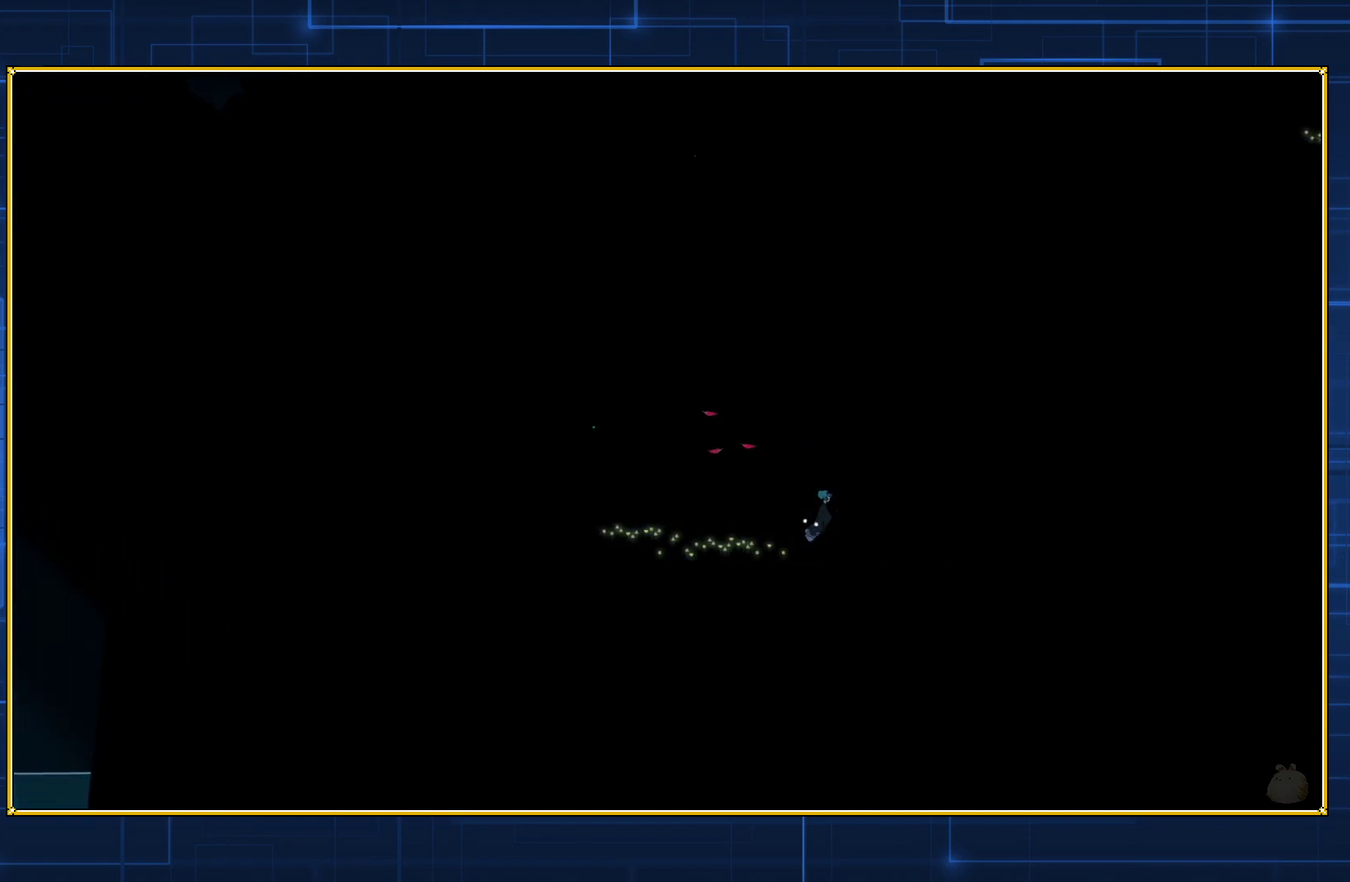
{"buttons": [], "events": []}
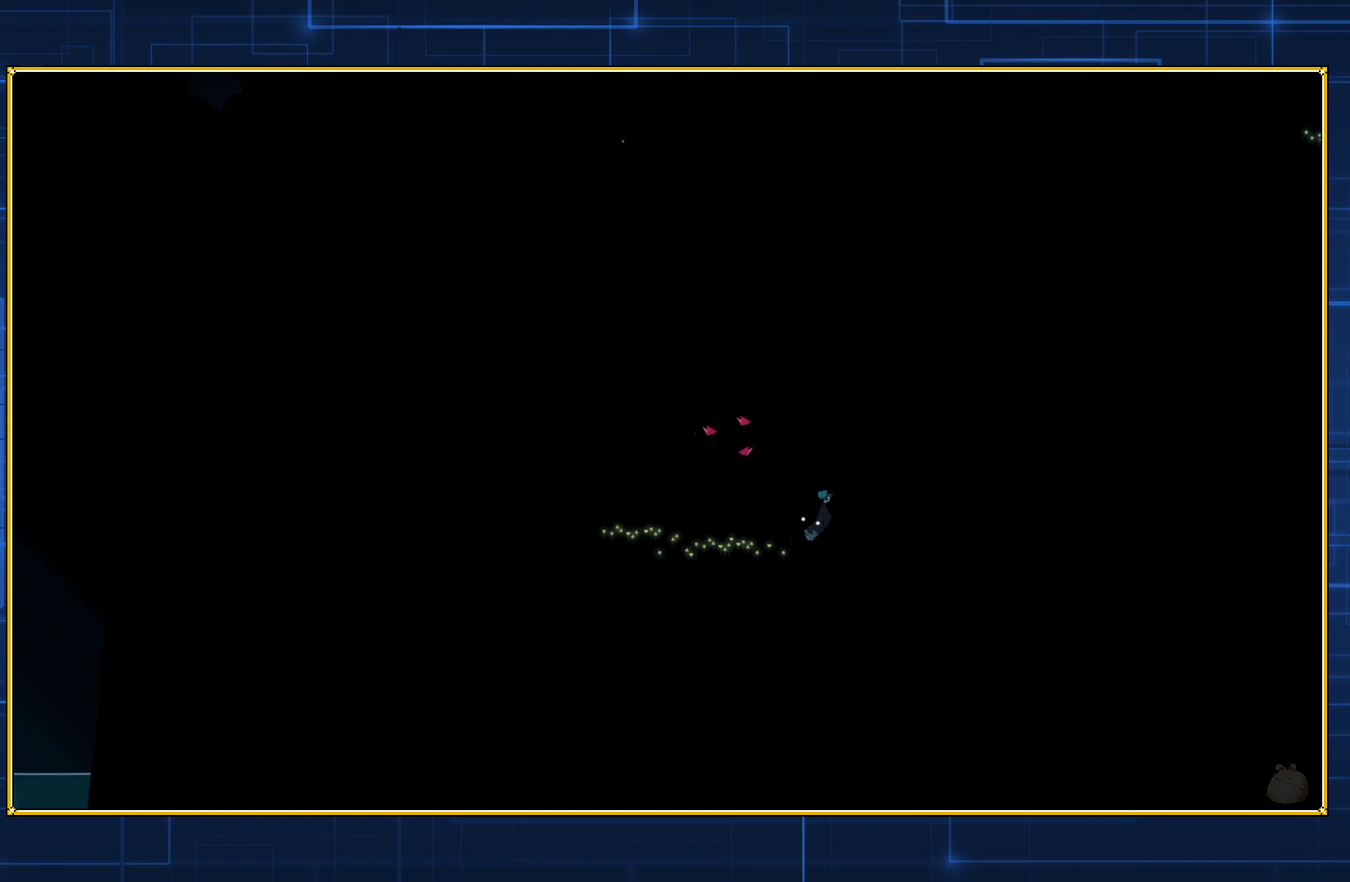
{"buttons": [], "events": []}
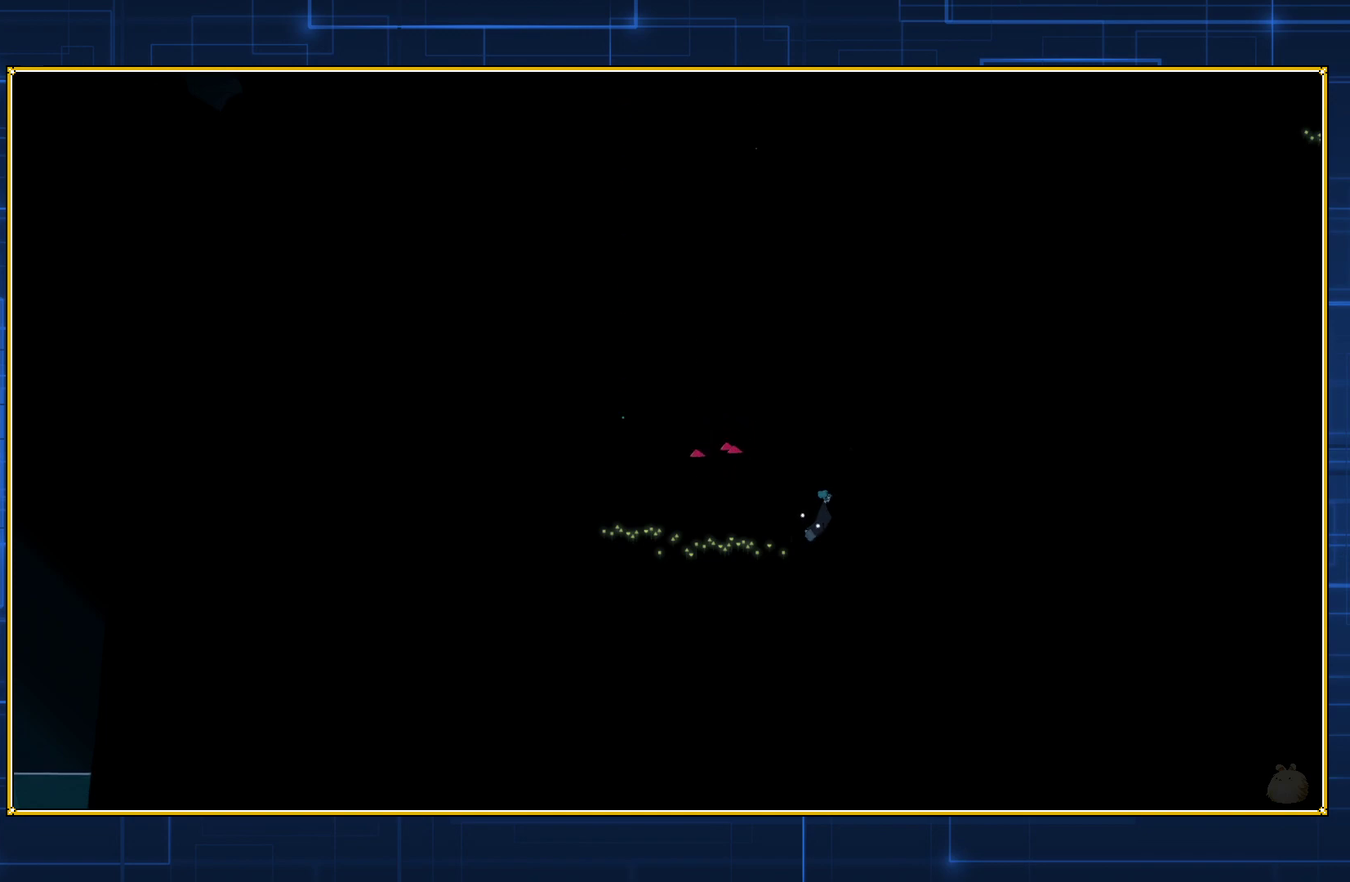
{"buttons": [], "events": []}
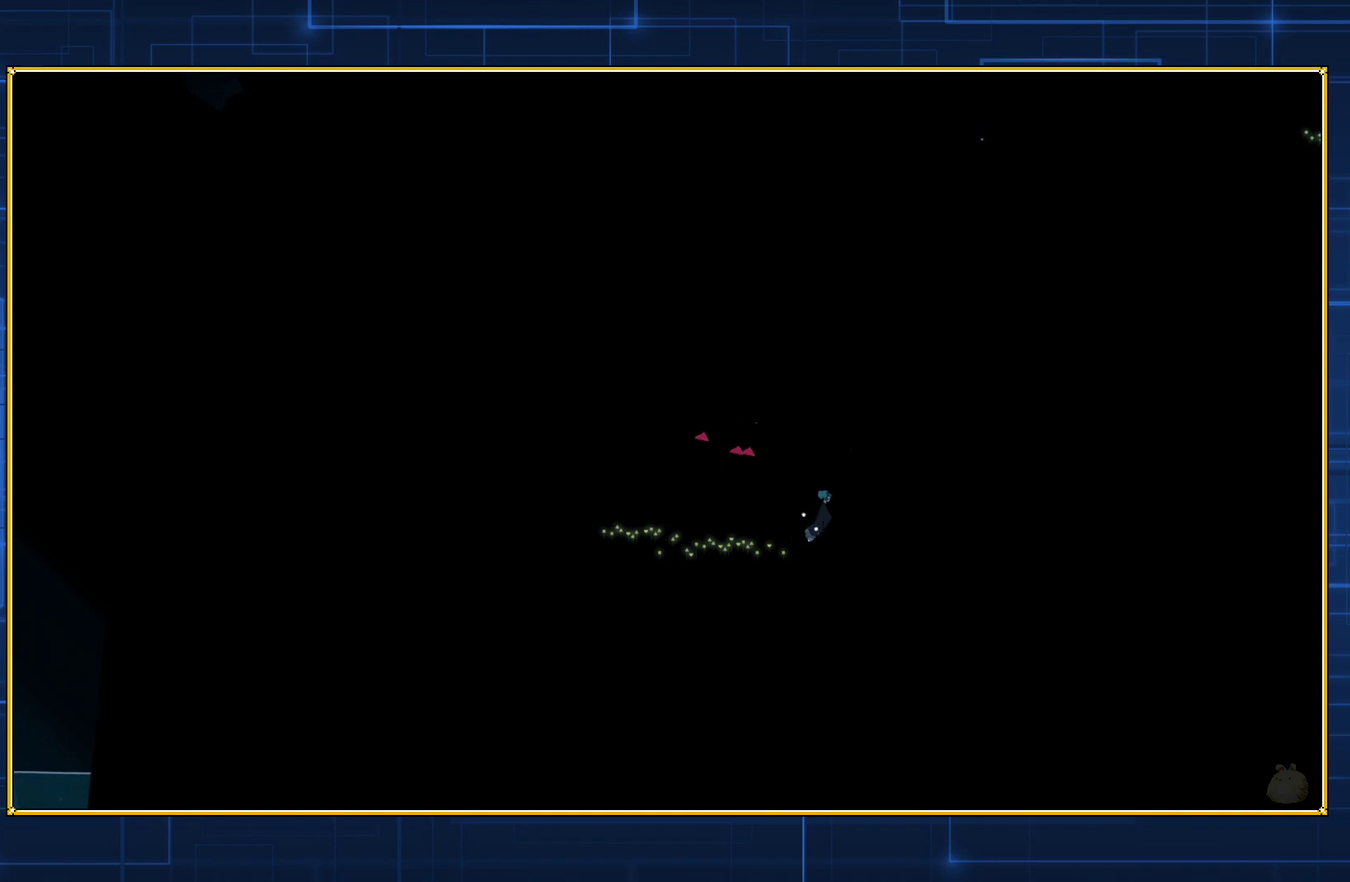
{"buttons": [], "events": []}
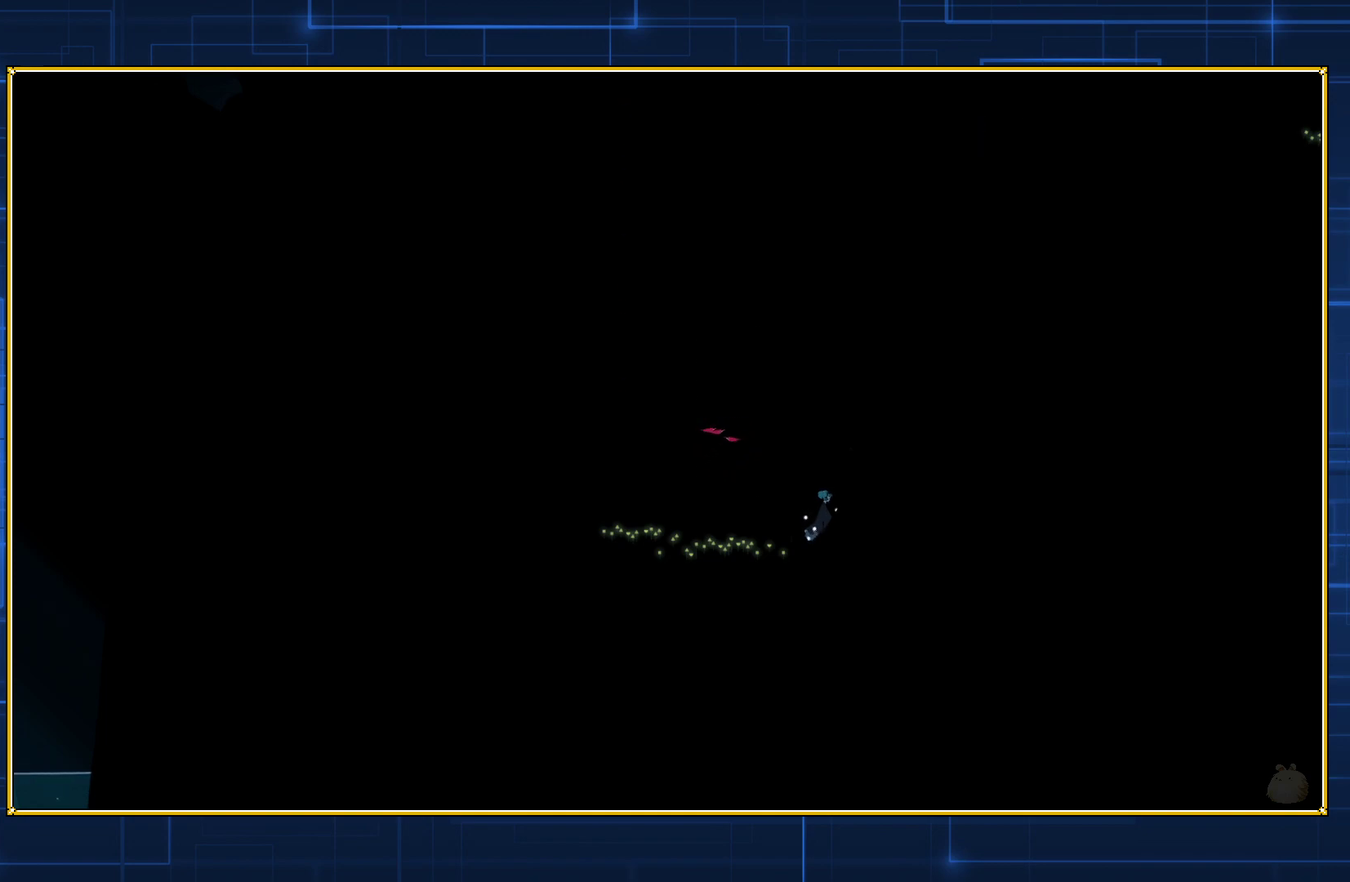
{"buttons": ["DPAD_RIGHT"], "events": [[367, "DPAD_RIGHT", "down"]]}
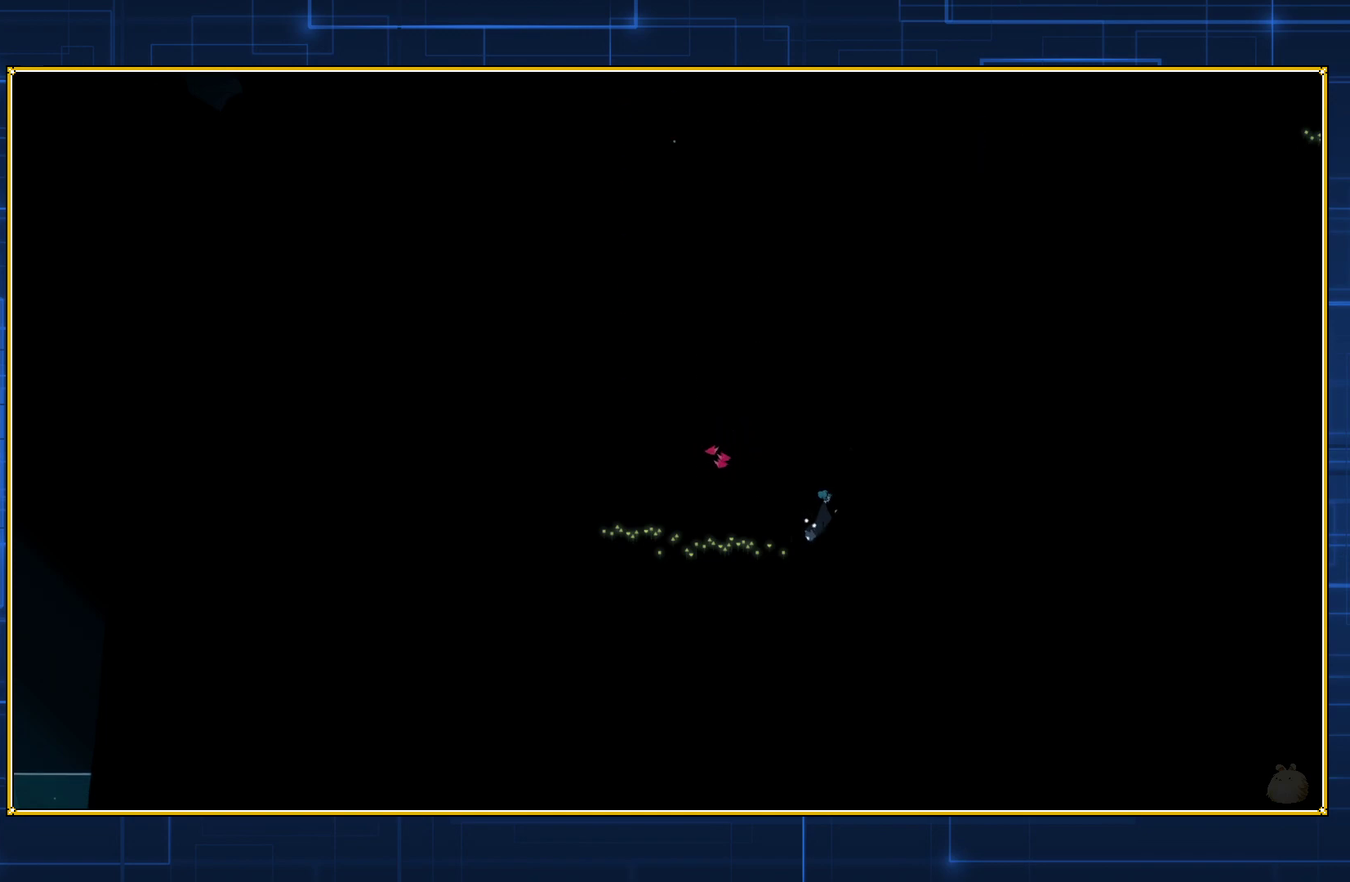
{"buttons": ["B", "DPAD_LEFT"], "events": [[333, "DPAD_RIGHT", "up"], [467, "DPAD_LEFT", "down"], [483, "B", "down"]]}
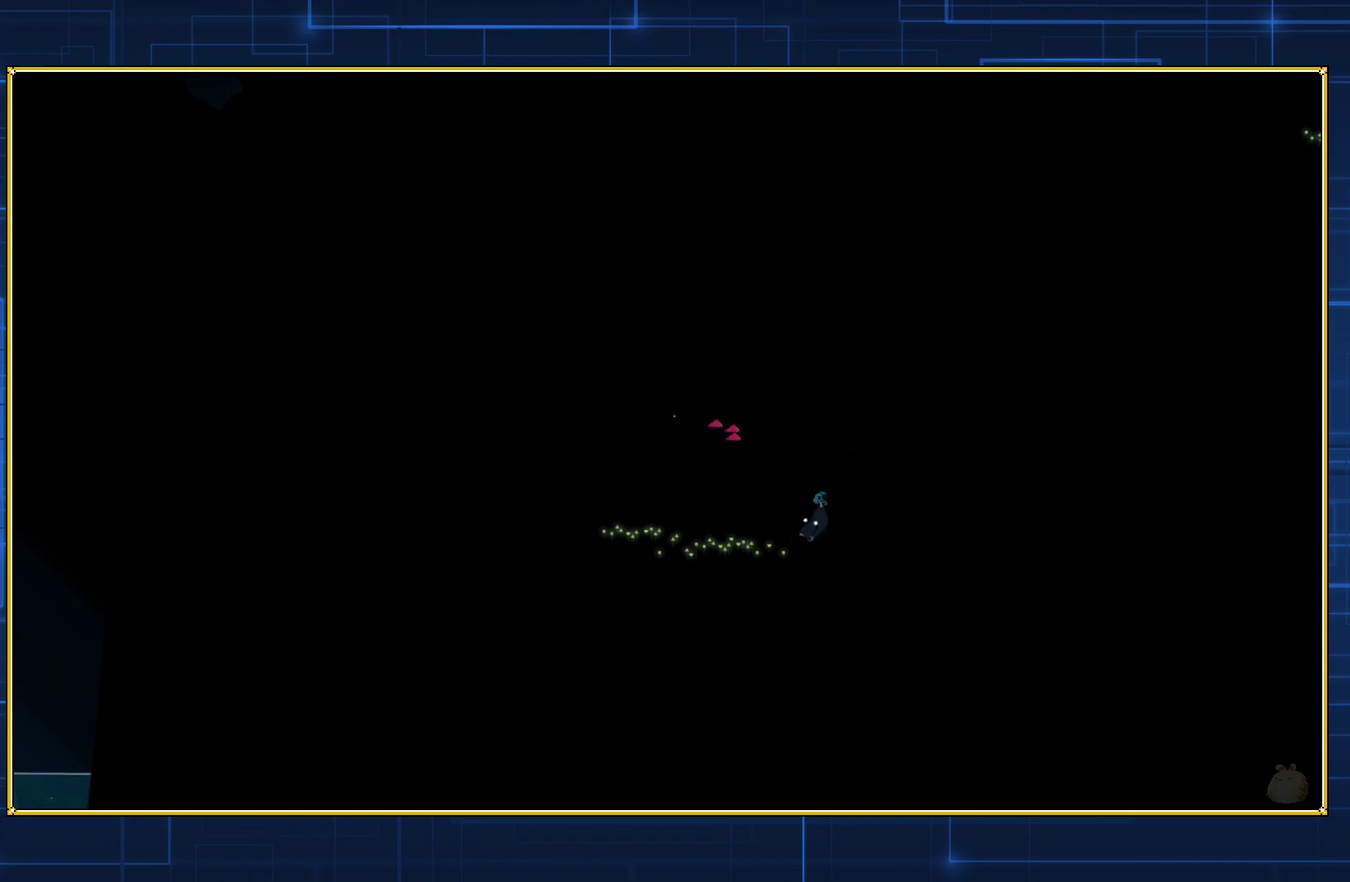
{"buttons": ["B"], "events": [[367, "B", "up"], [367, "DPAD_LEFT", "up"], [433, "B", "down"]]}
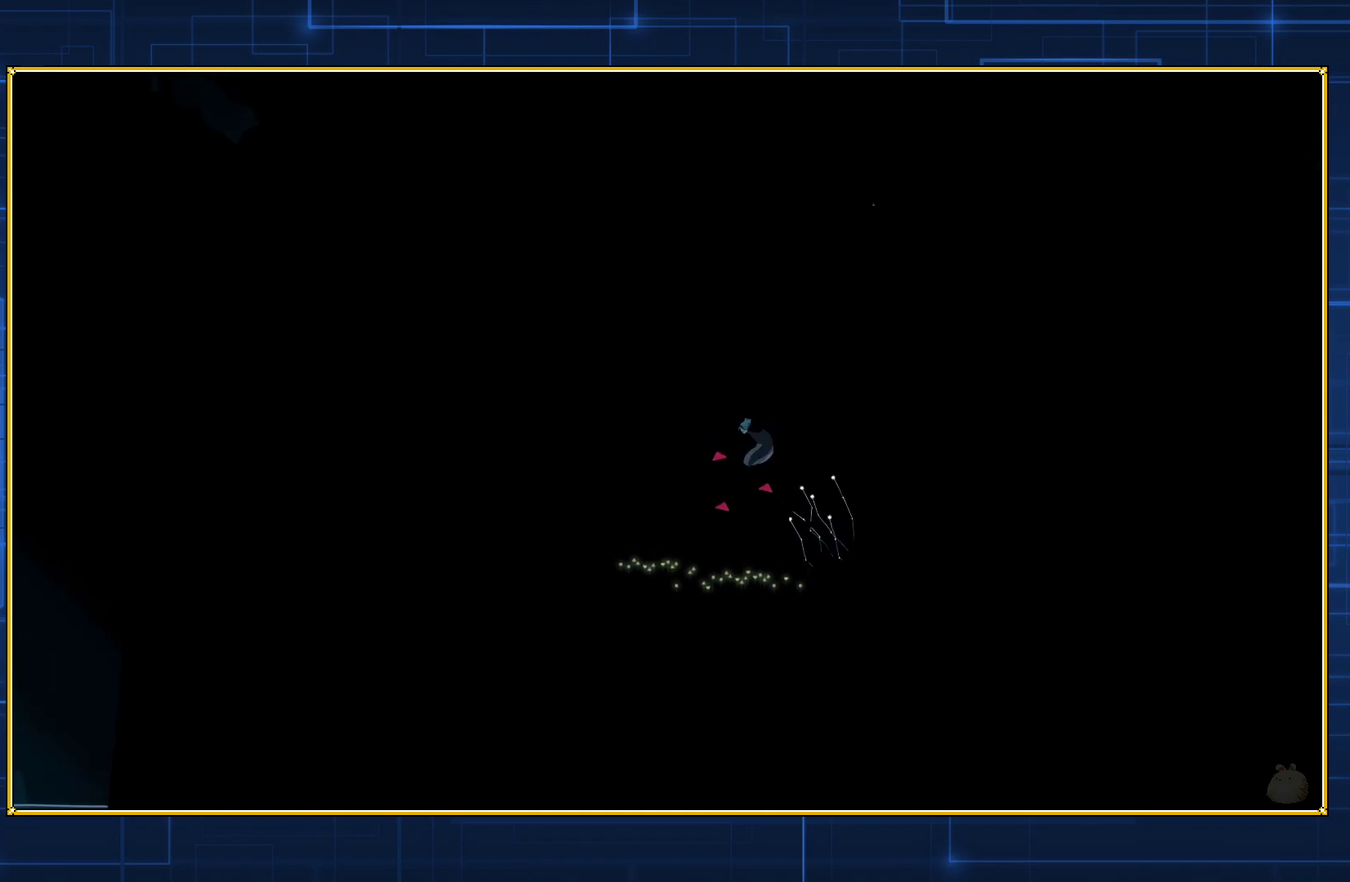
{"buttons": ["B"], "events": []}
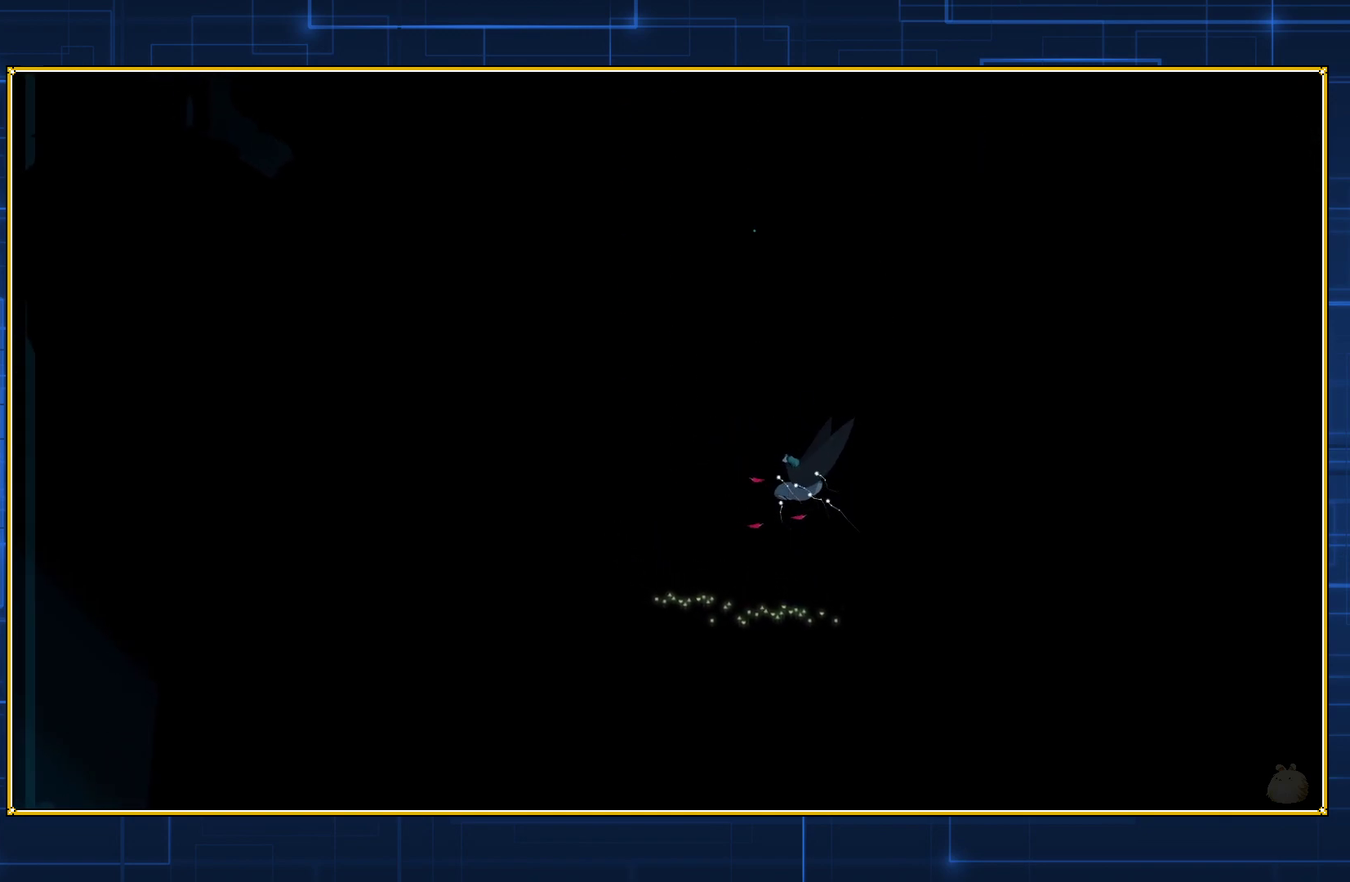
{"buttons": ["B"], "events": []}
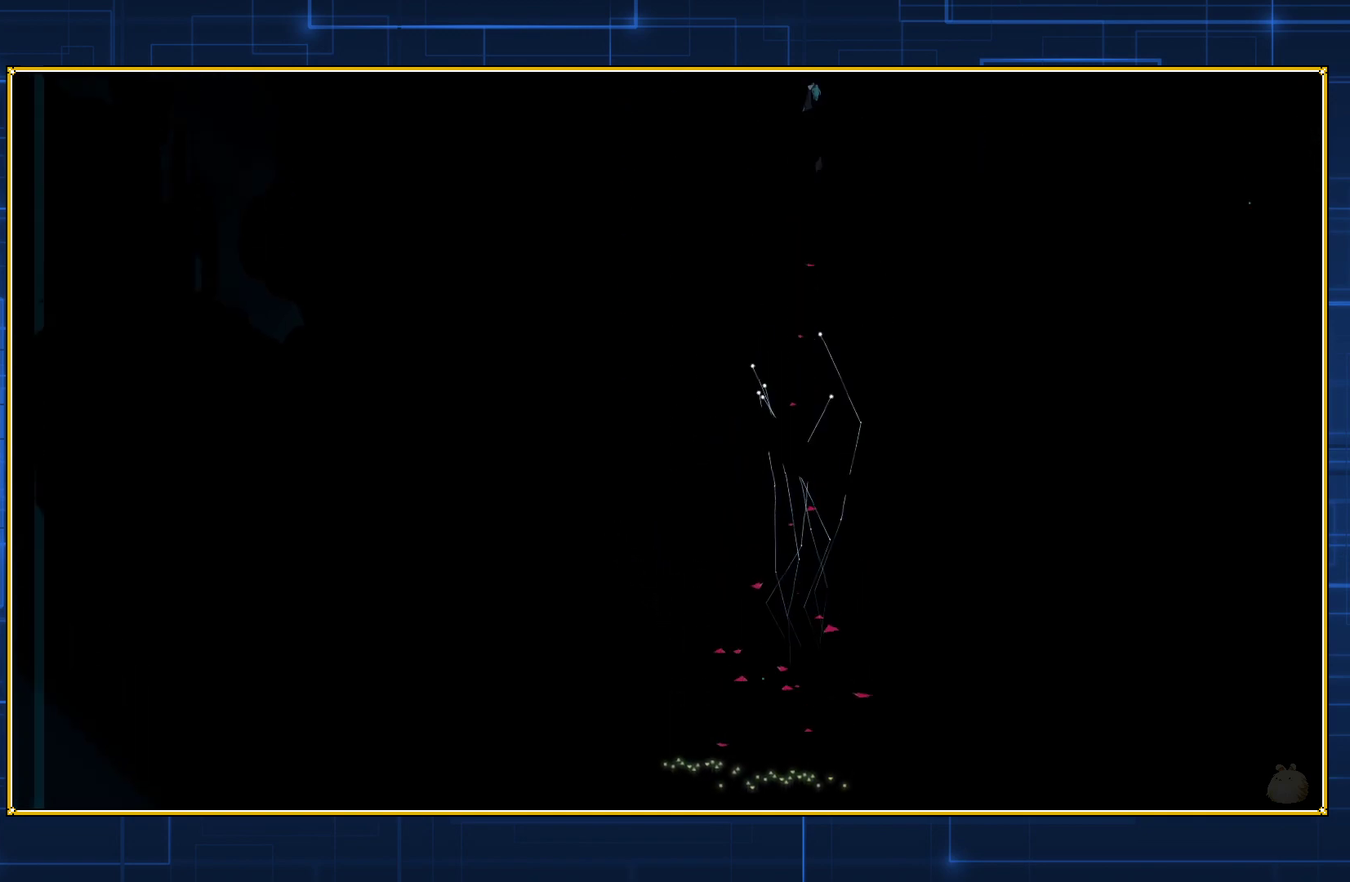
{"buttons": ["DPAD_DOWN", "DPAD_RIGHT"], "events": [[400, "DPAD_DOWN", "down"], [400, "DPAD_RIGHT", "down"], [467, "B", "up"]]}
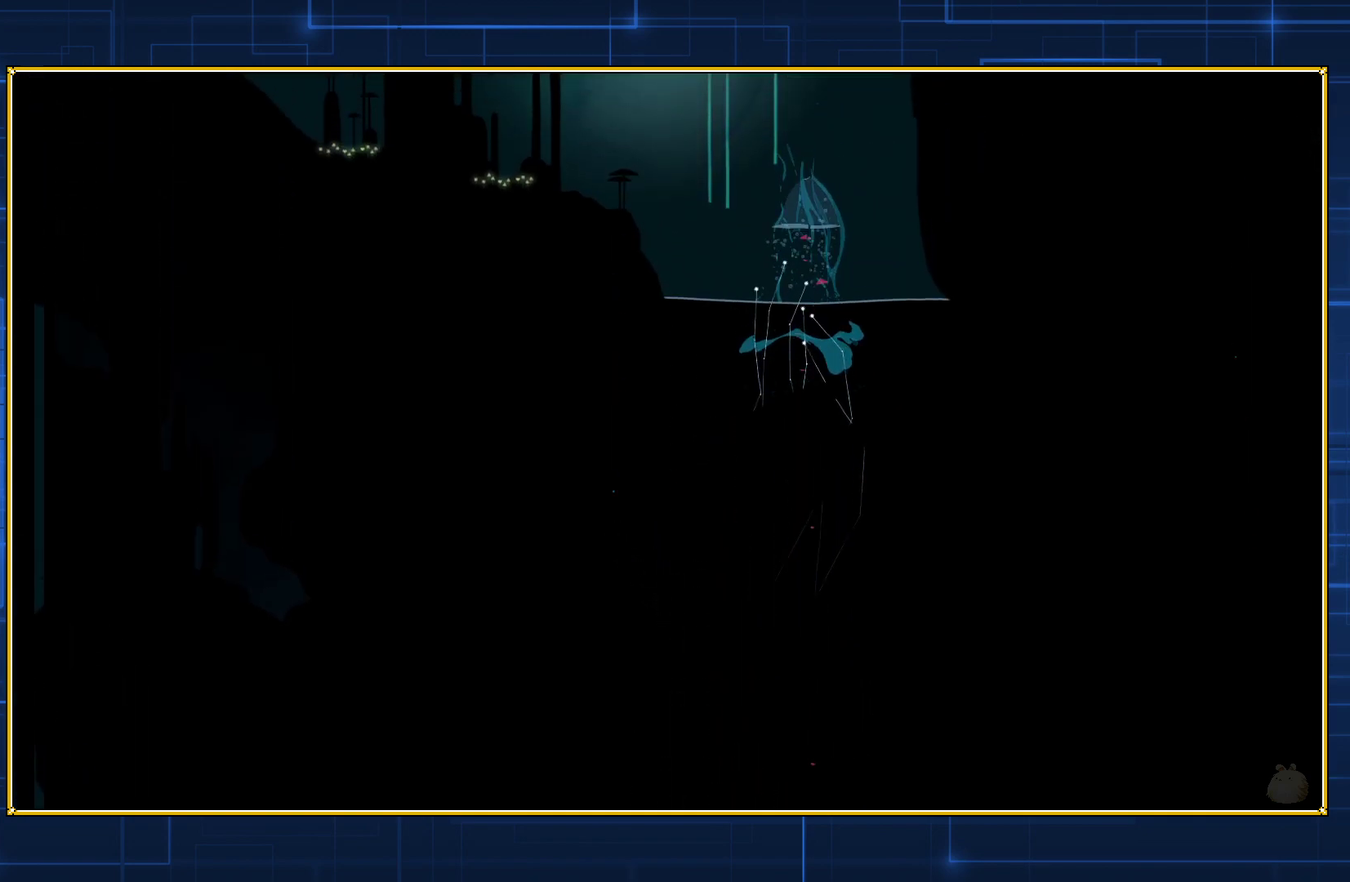
{"buttons": ["B", "DPAD_DOWN", "DPAD_RIGHT"], "events": [[83, "B", "down"]]}
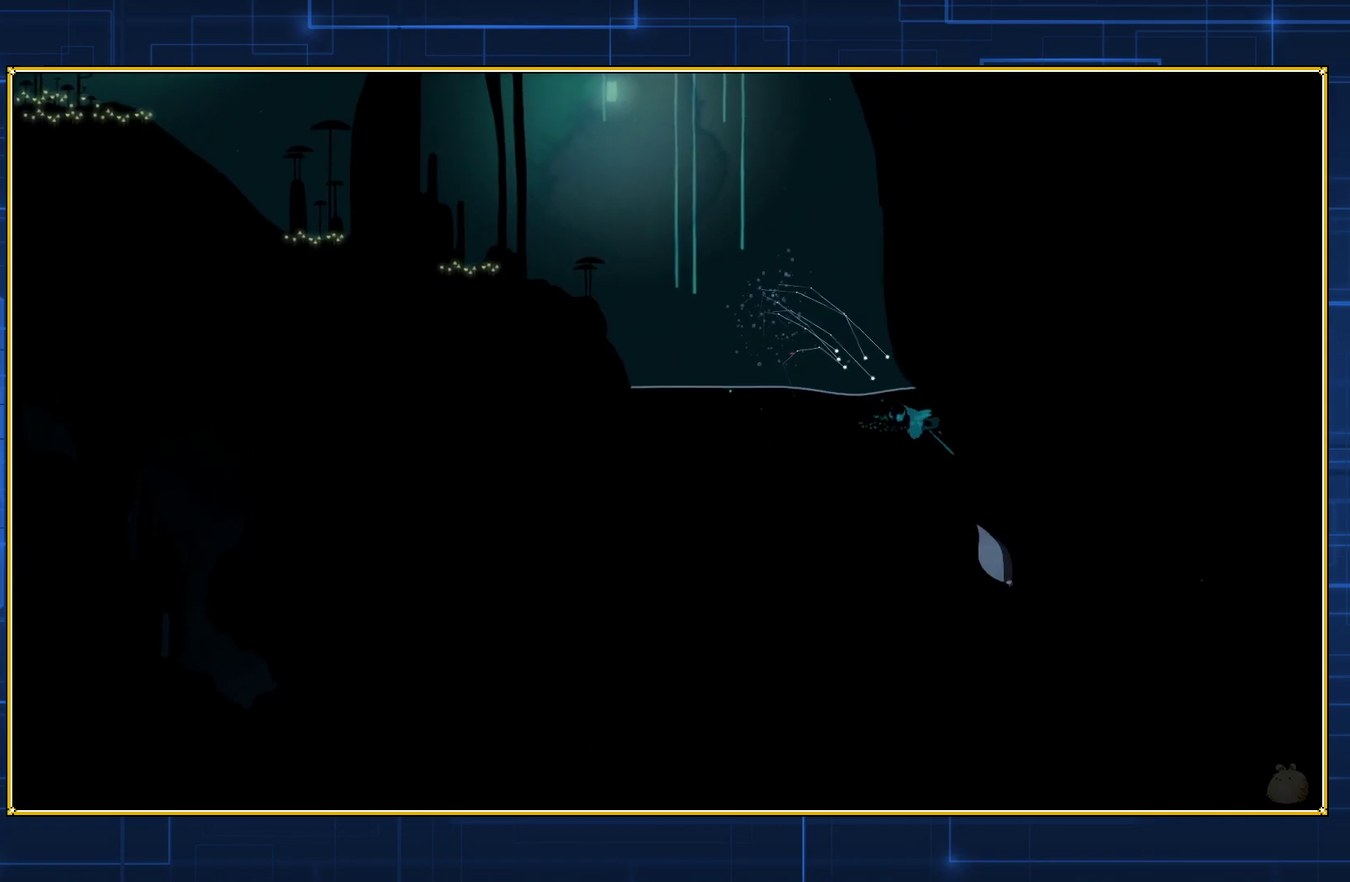
{"buttons": ["DPAD_RIGHT"], "events": [[217, "DPAD_DOWN", "up"], [400, "B", "up"]]}
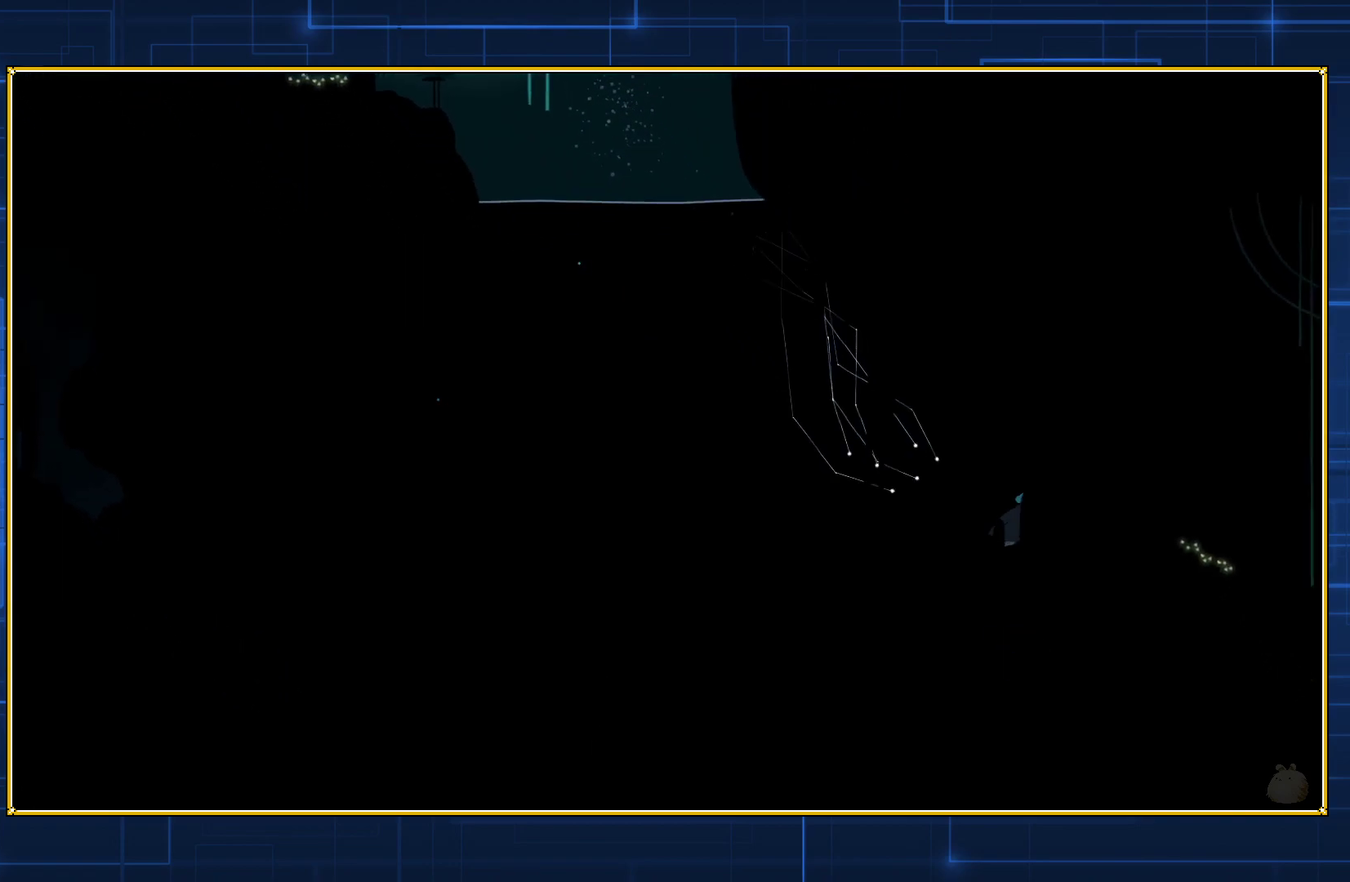
{"buttons": ["DPAD_RIGHT"], "events": []}
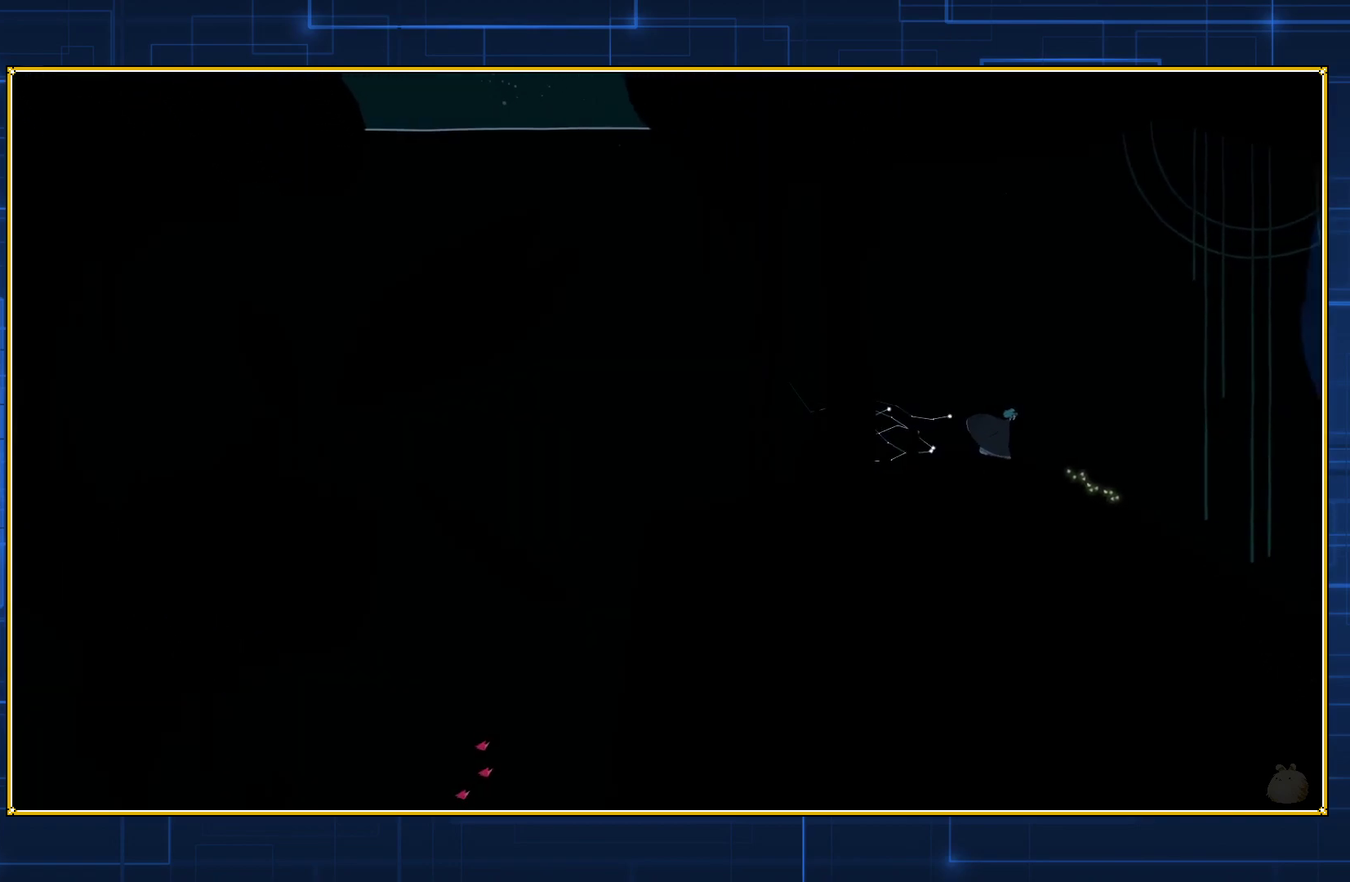
{"buttons": ["DPAD_RIGHT"], "events": []}
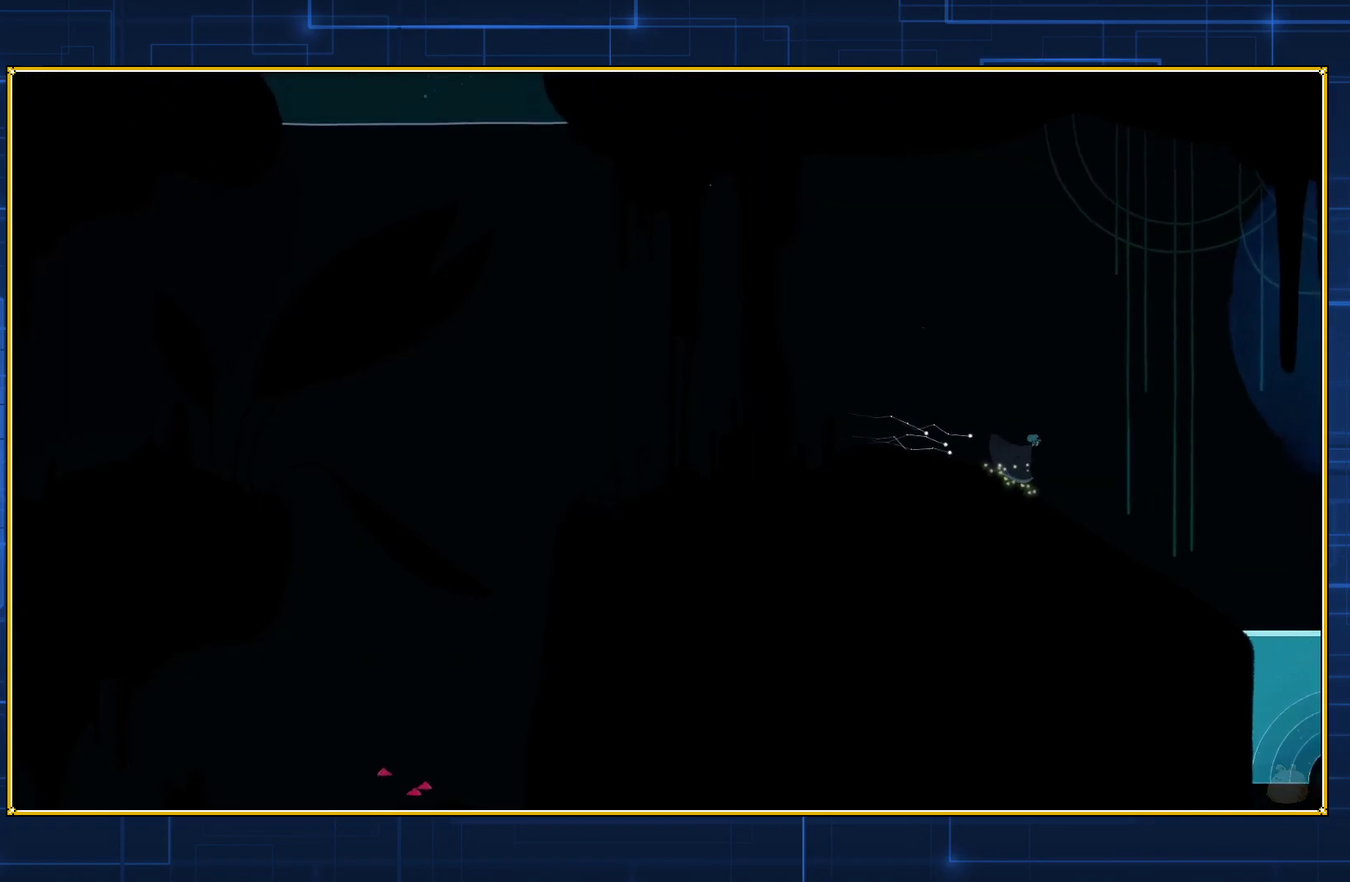
{"buttons": ["DPAD_RIGHT"], "events": []}
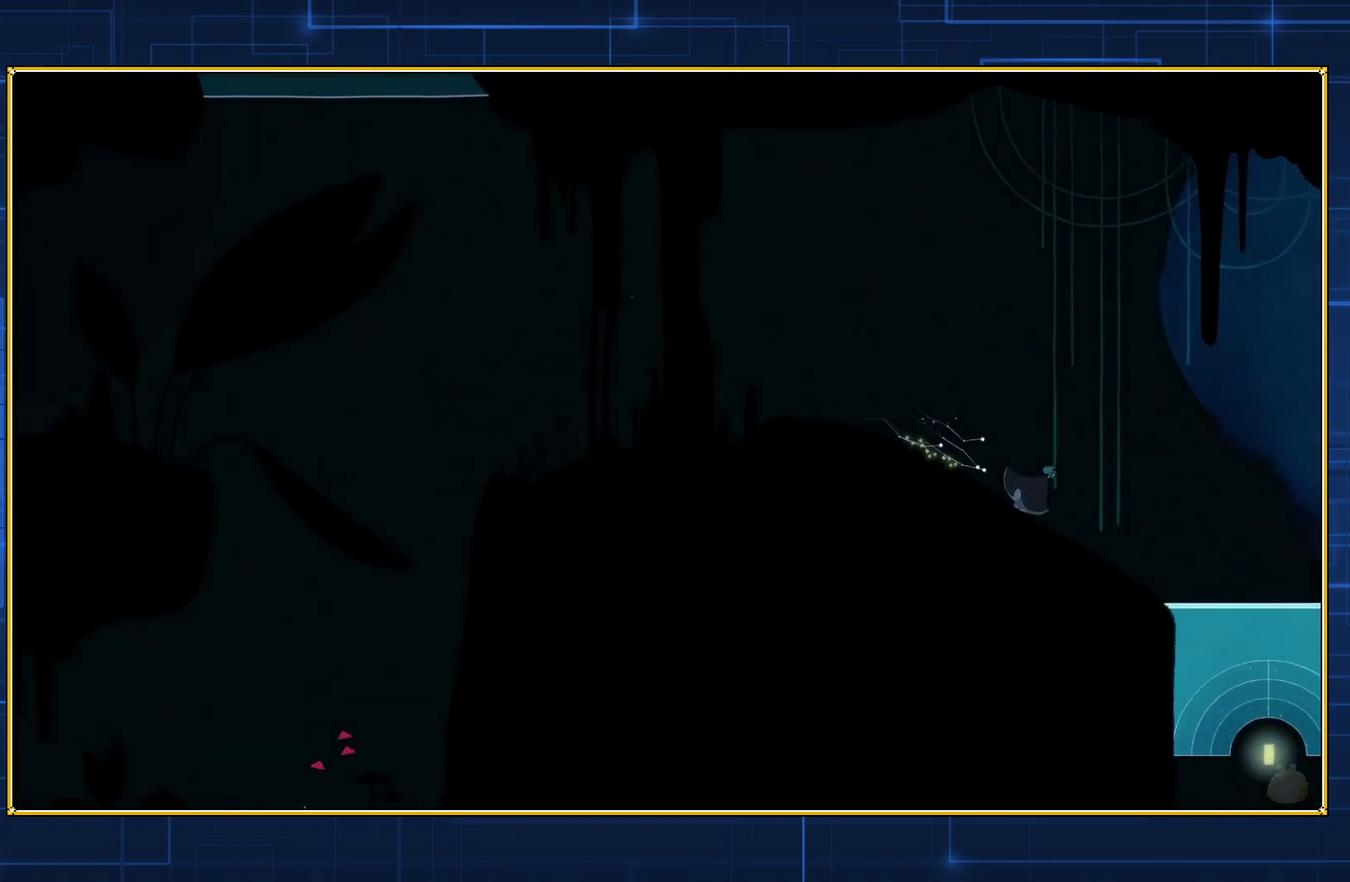
{"buttons": ["DPAD_RIGHT"], "events": []}
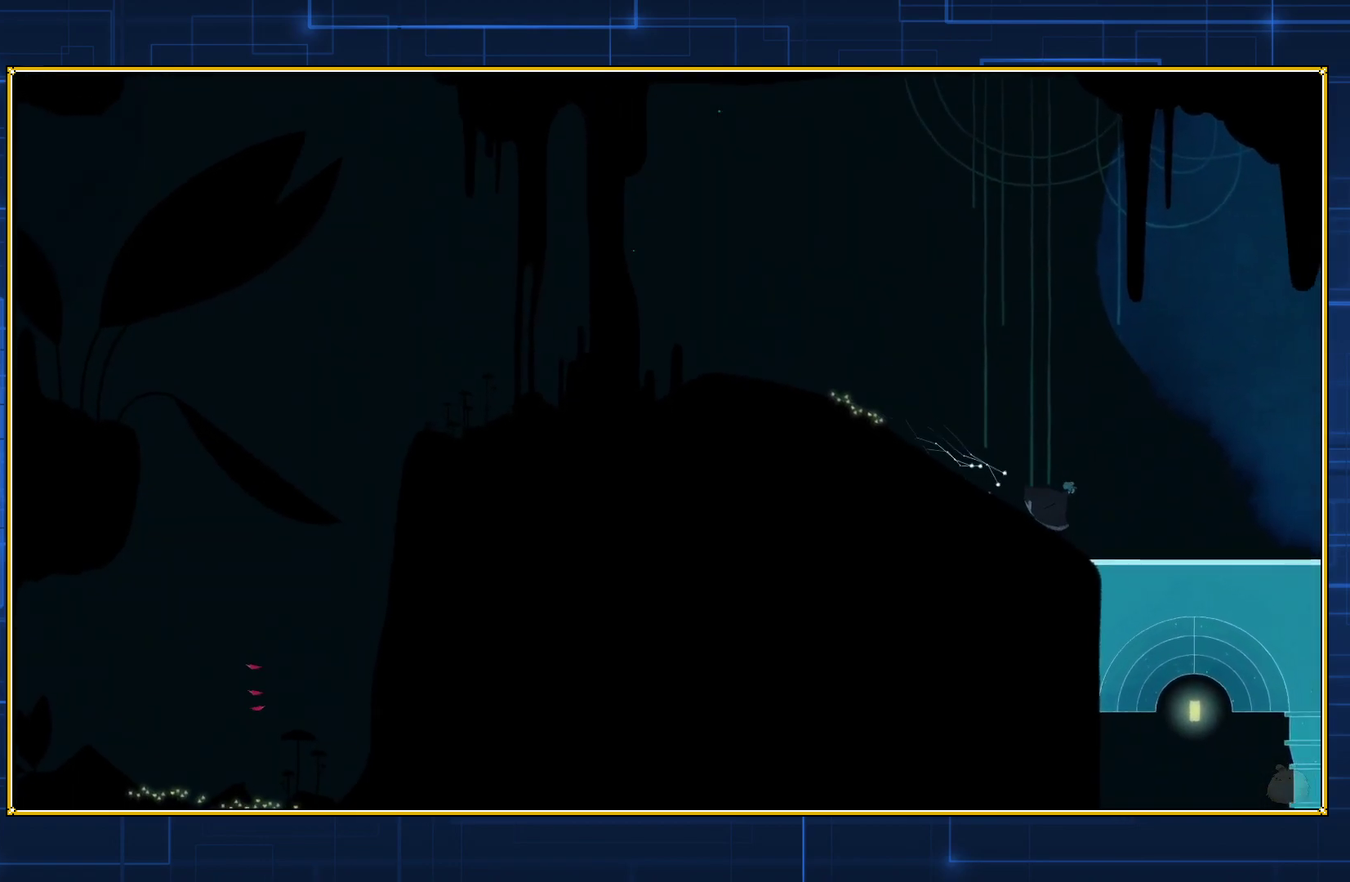
{"buttons": ["DPAD_RIGHT"], "events": []}
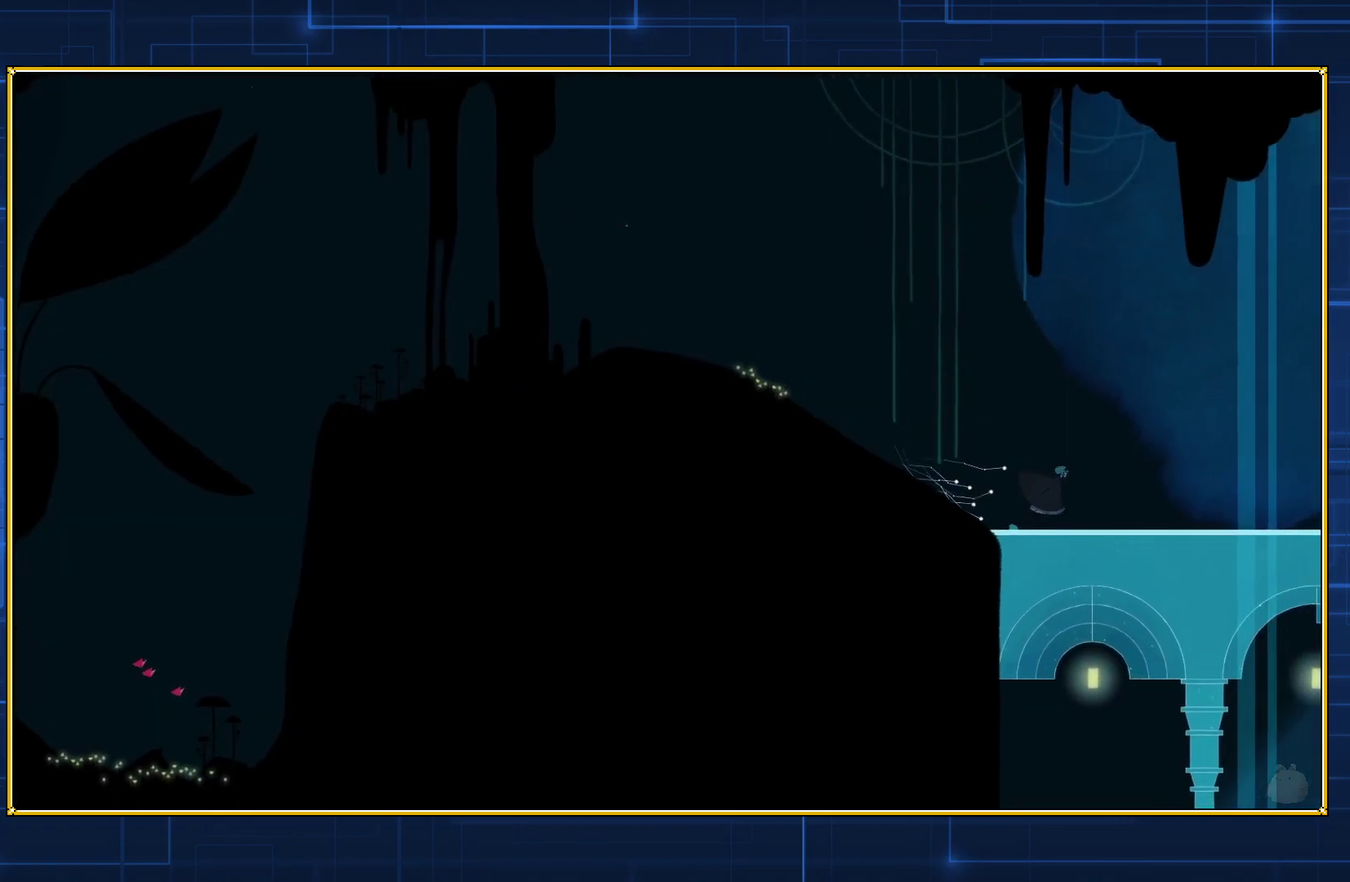
{"buttons": ["DPAD_RIGHT"], "events": []}
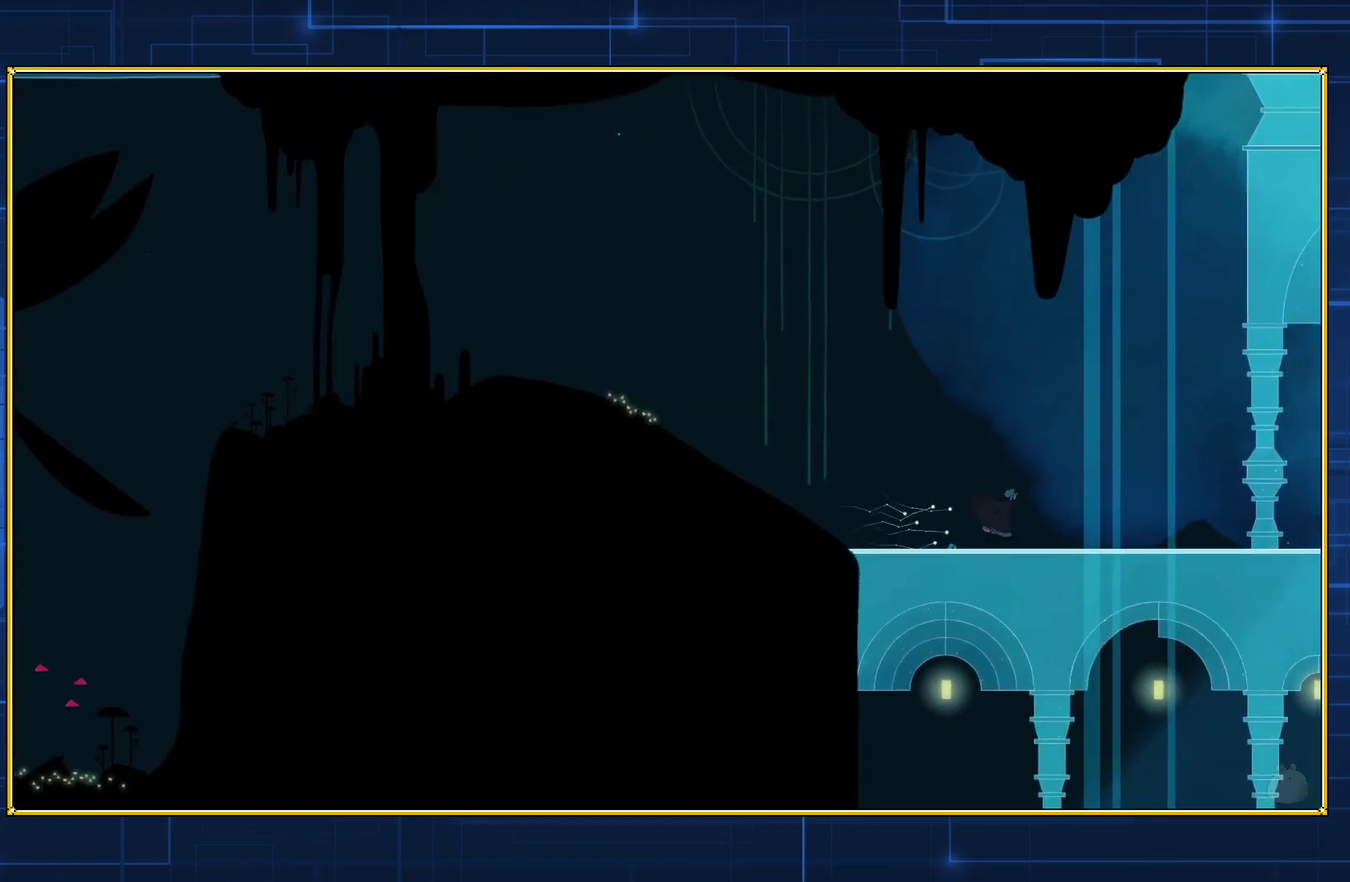
{"buttons": ["DPAD_RIGHT"], "events": []}
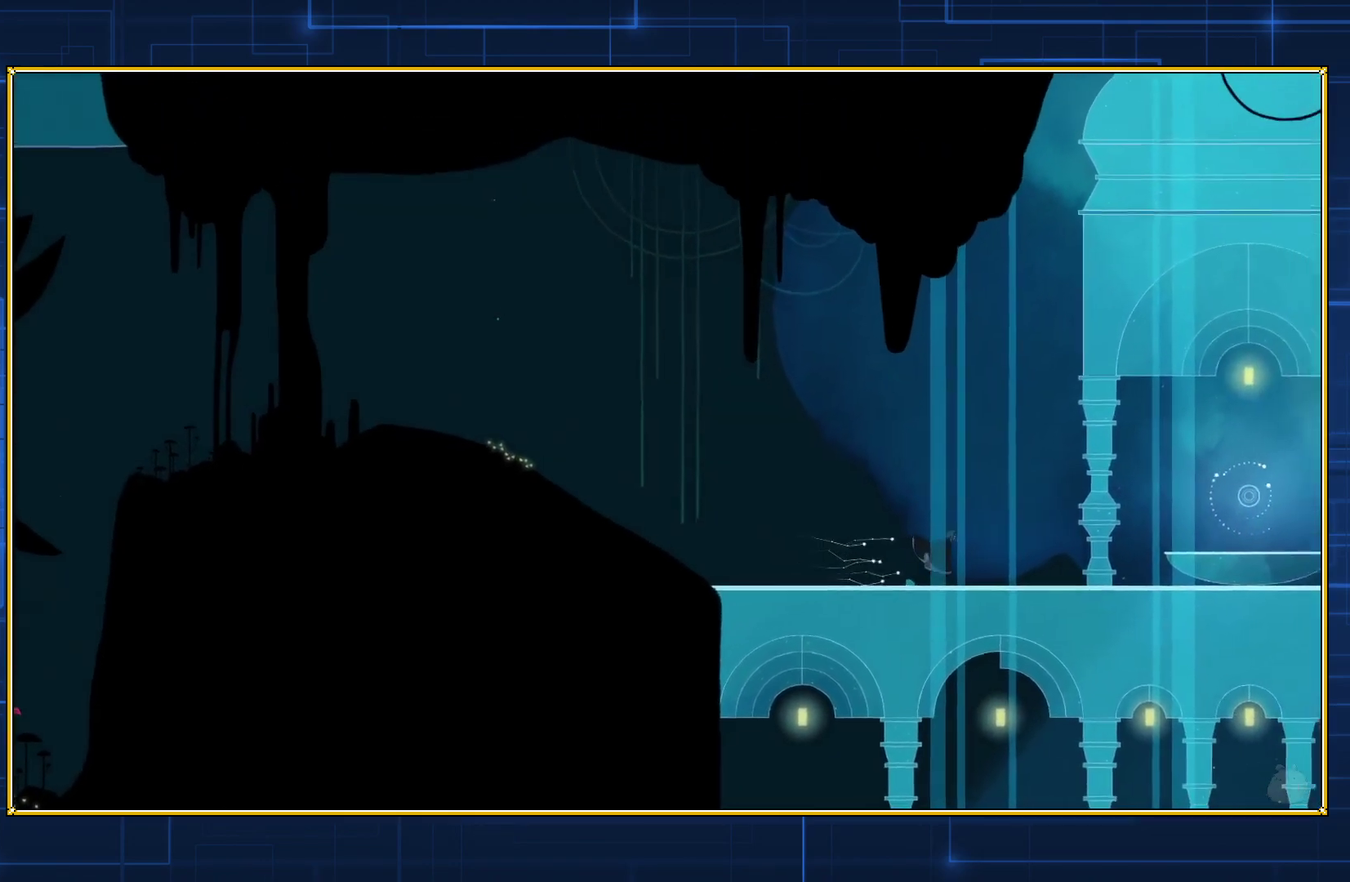
{"buttons": ["DPAD_RIGHT"], "events": []}
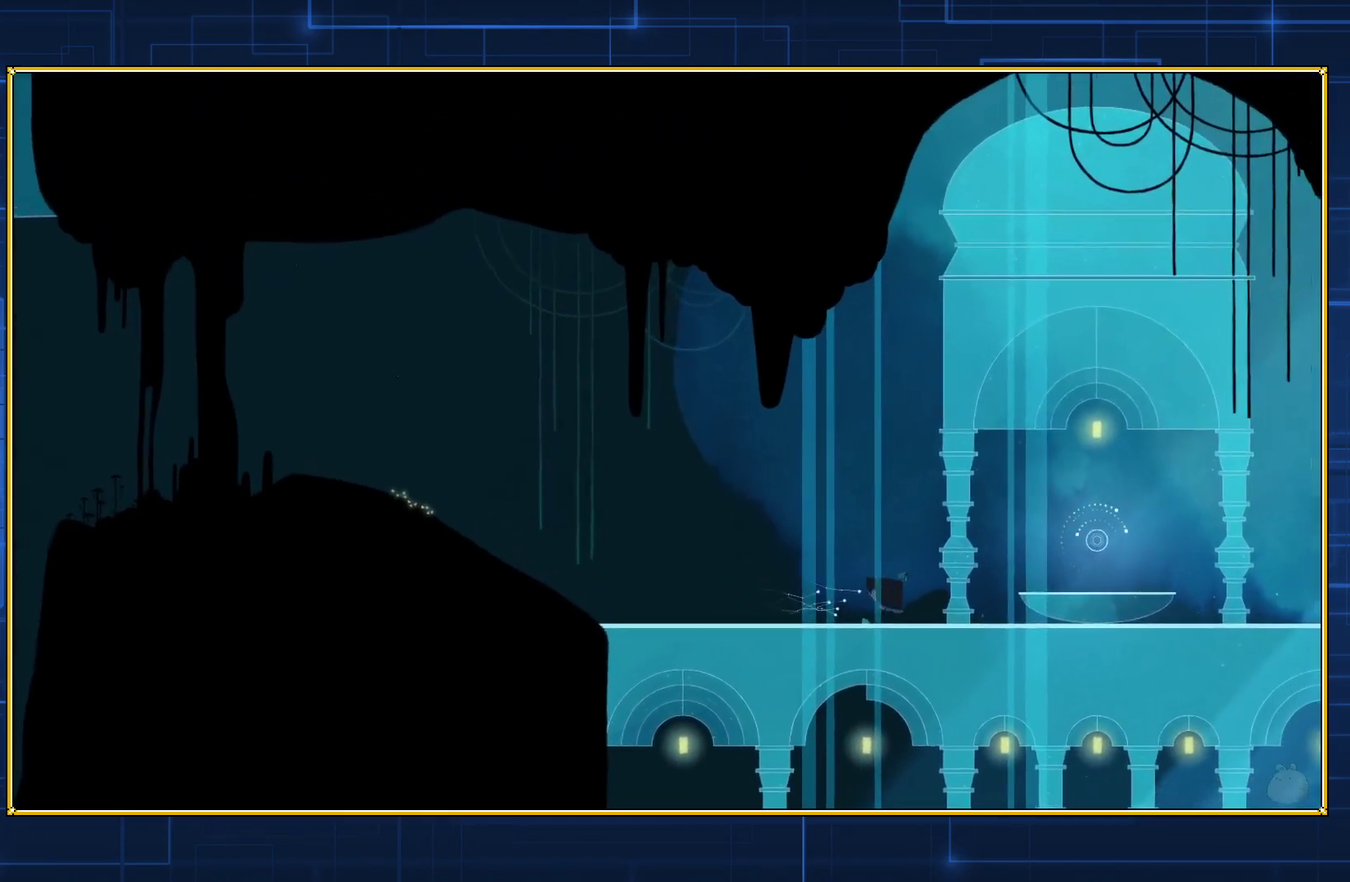
{"buttons": ["DPAD_RIGHT"], "events": []}
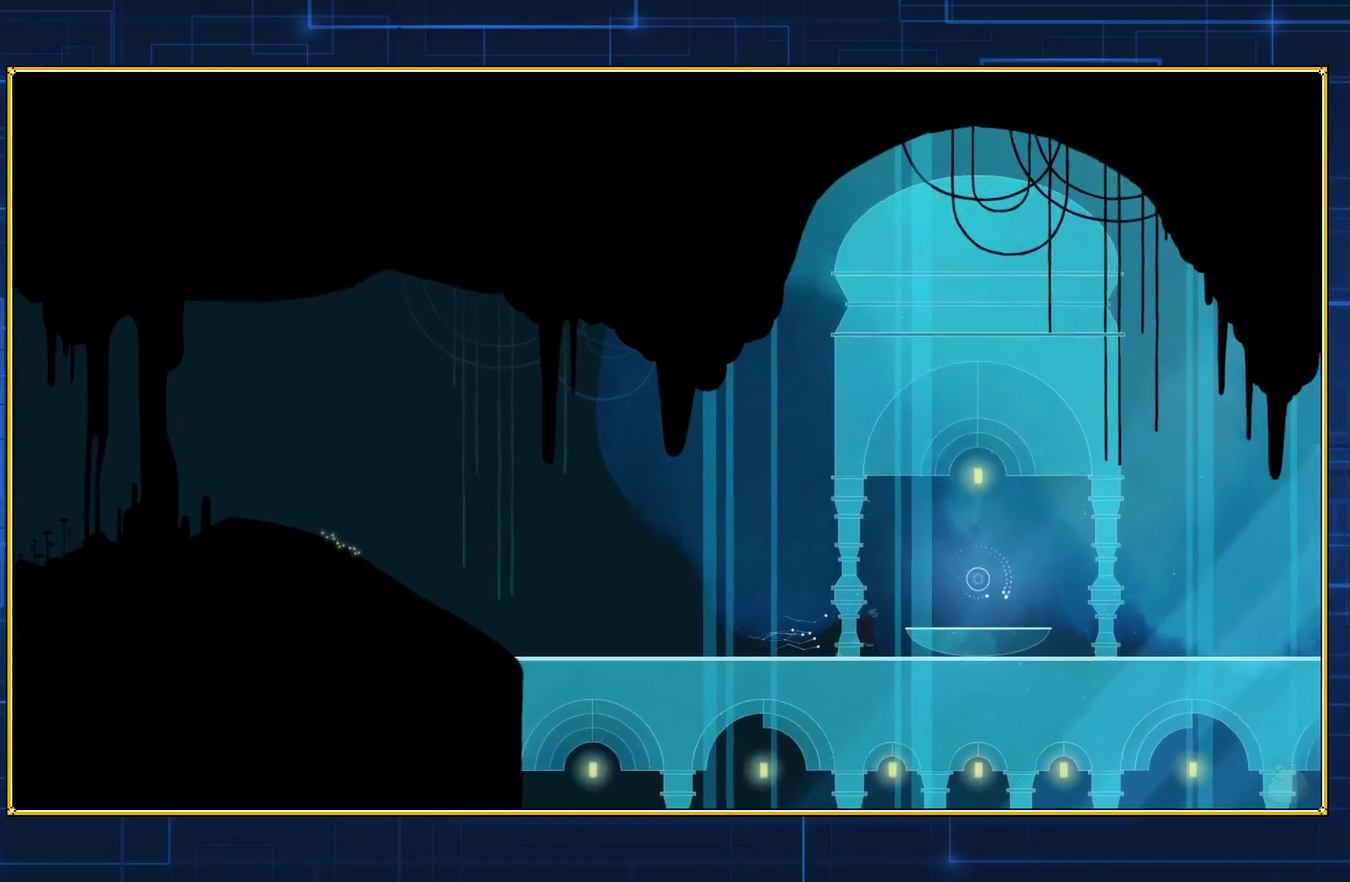
{"buttons": ["DPAD_RIGHT"], "events": []}
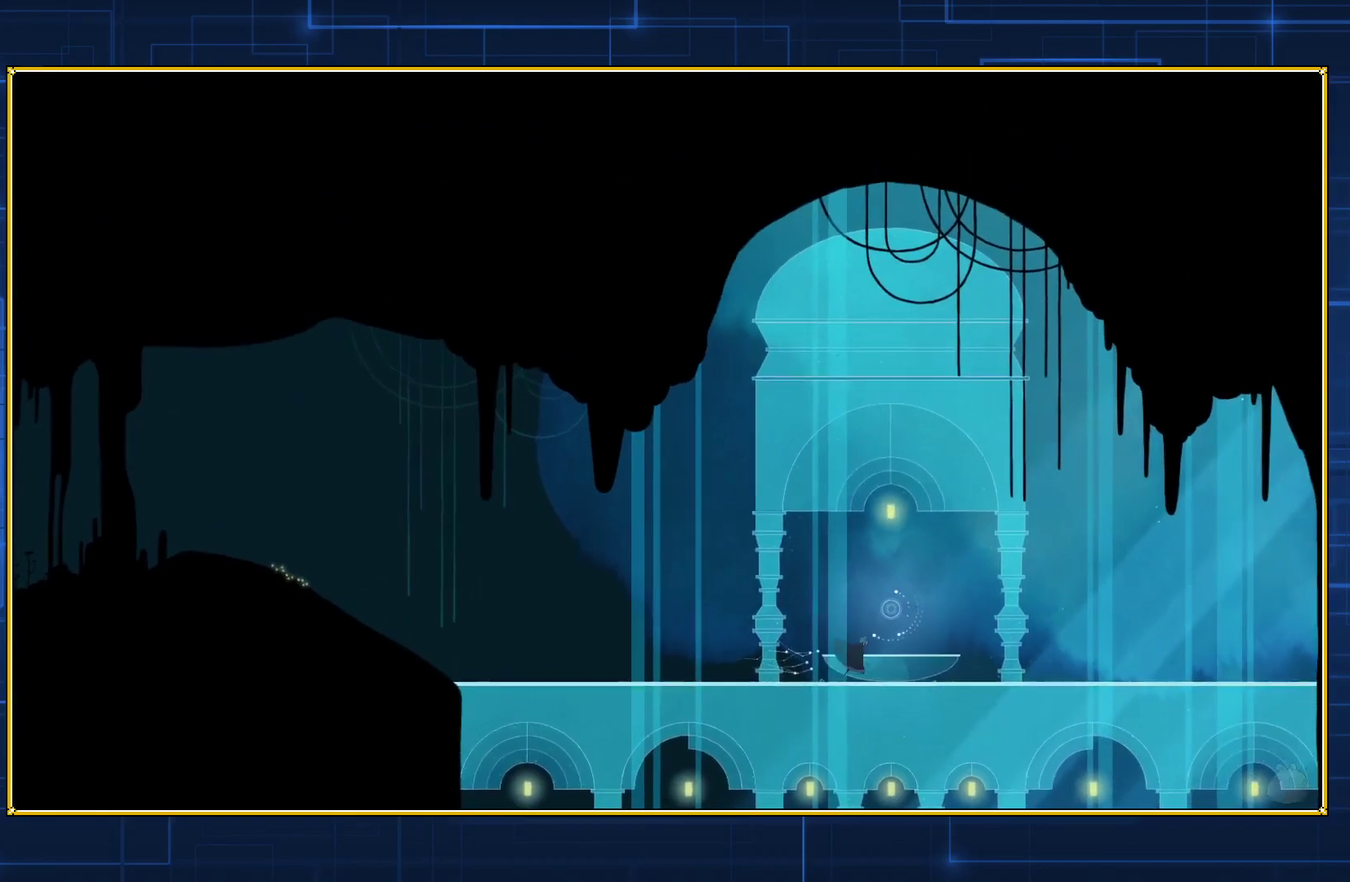
{"buttons": ["DPAD_RIGHT"], "events": []}
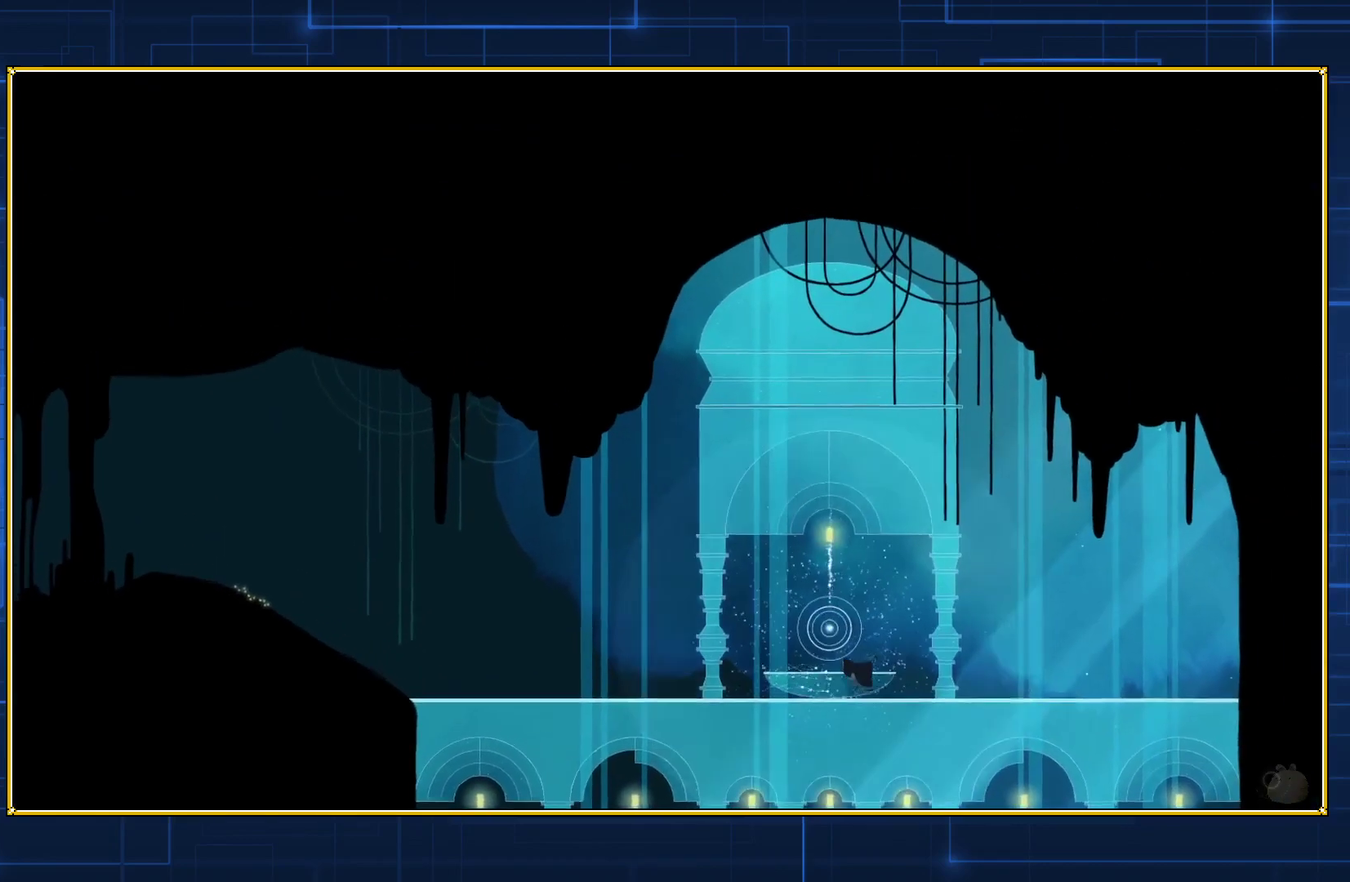
{"buttons": ["DPAD_LEFT"], "events": [[33, "DPAD_RIGHT", "up"], [83, "DPAD_LEFT", "down"]]}
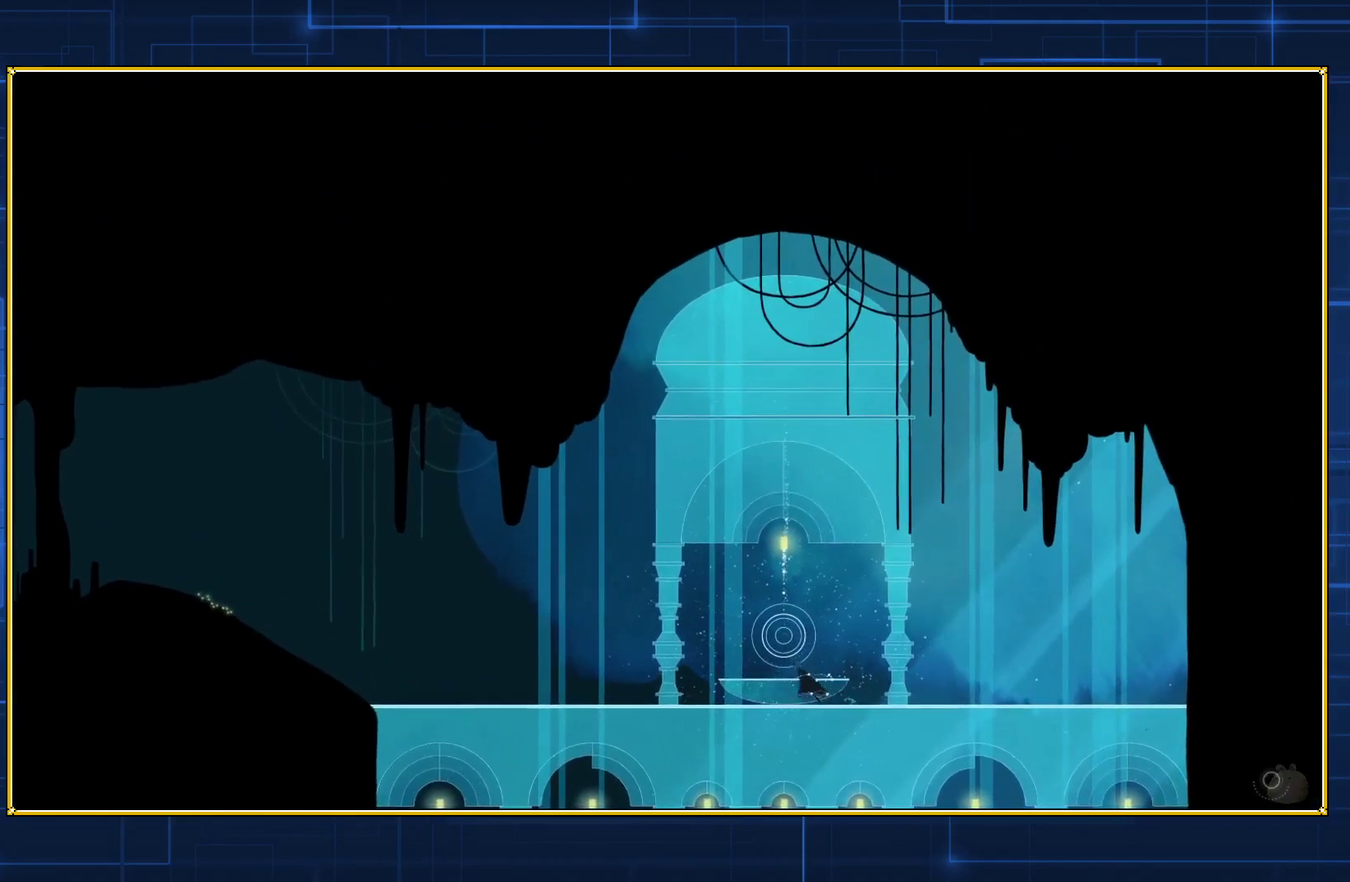
{"buttons": ["DPAD_LEFT"], "events": []}
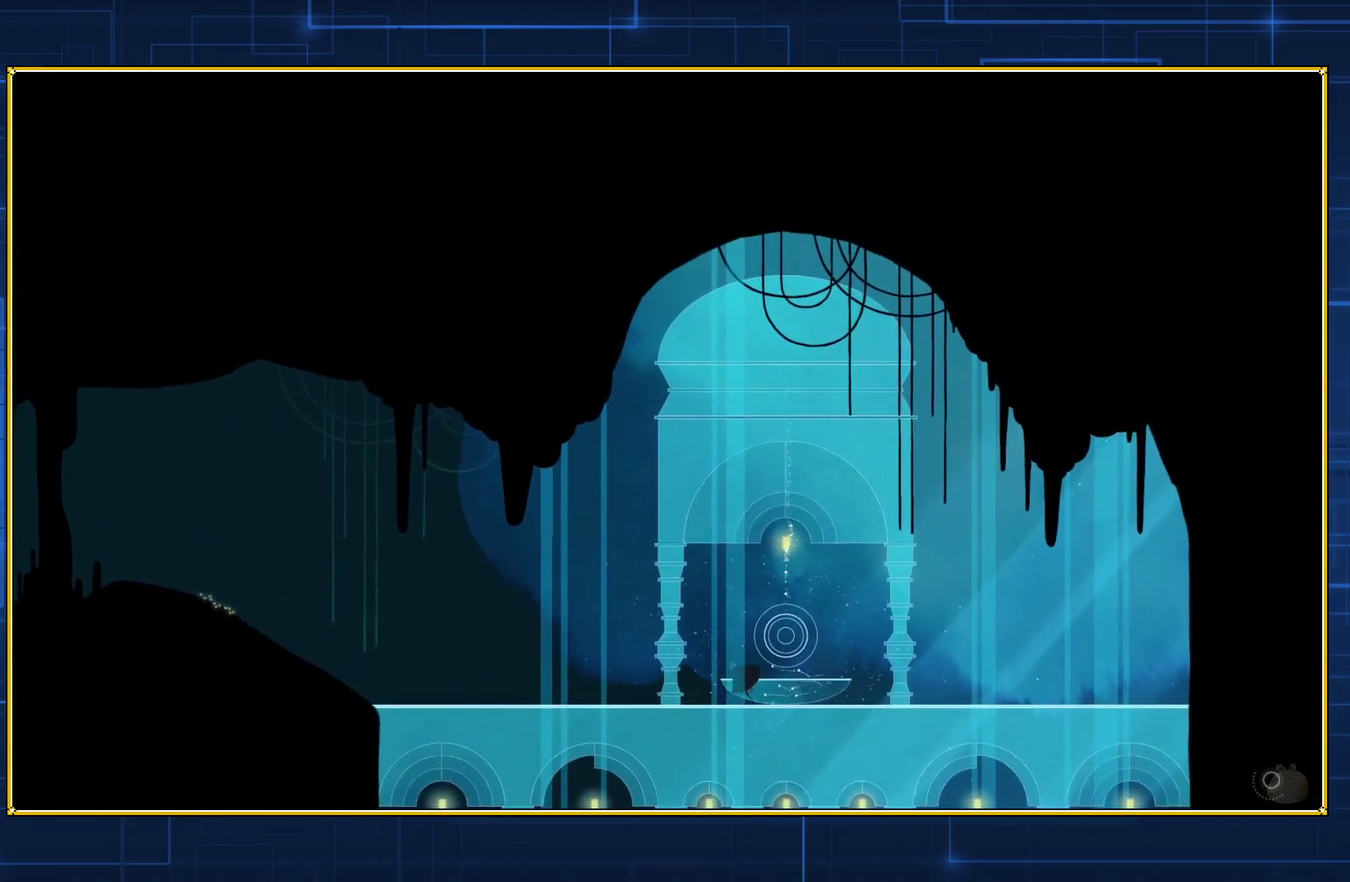
{"buttons": ["DPAD_LEFT"], "events": []}
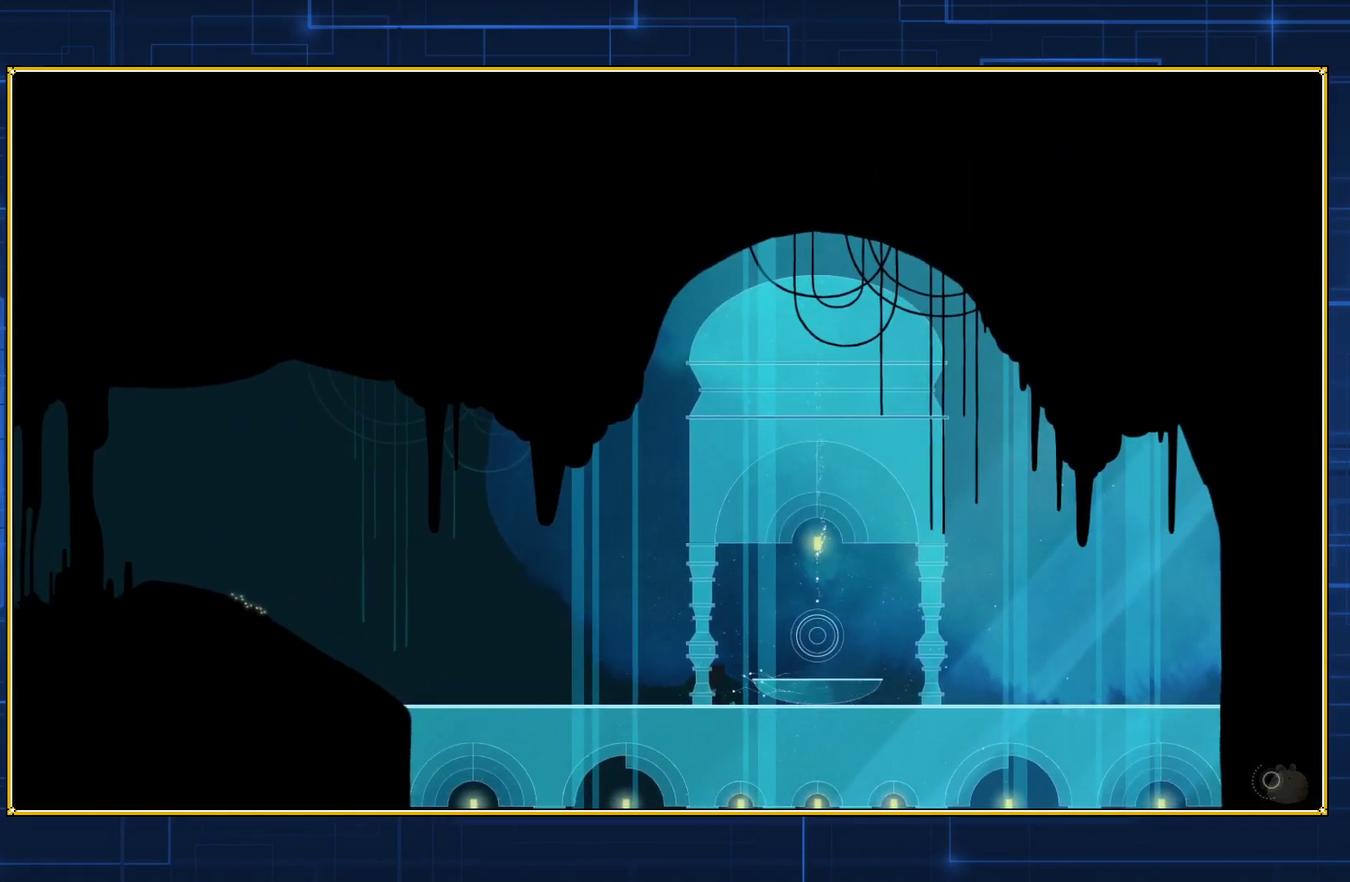
{"buttons": ["DPAD_LEFT"], "events": []}
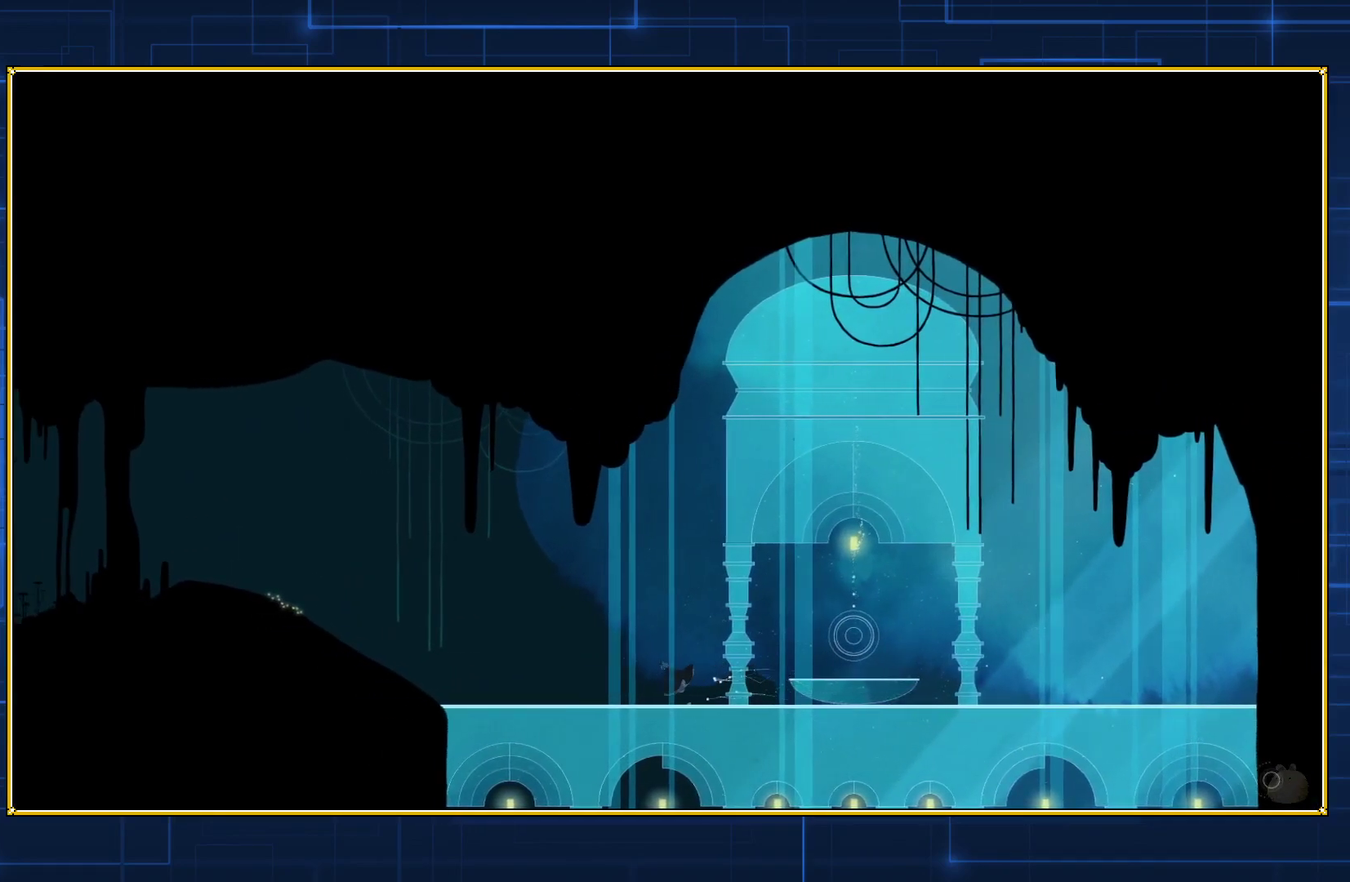
{"buttons": ["DPAD_LEFT"], "events": []}